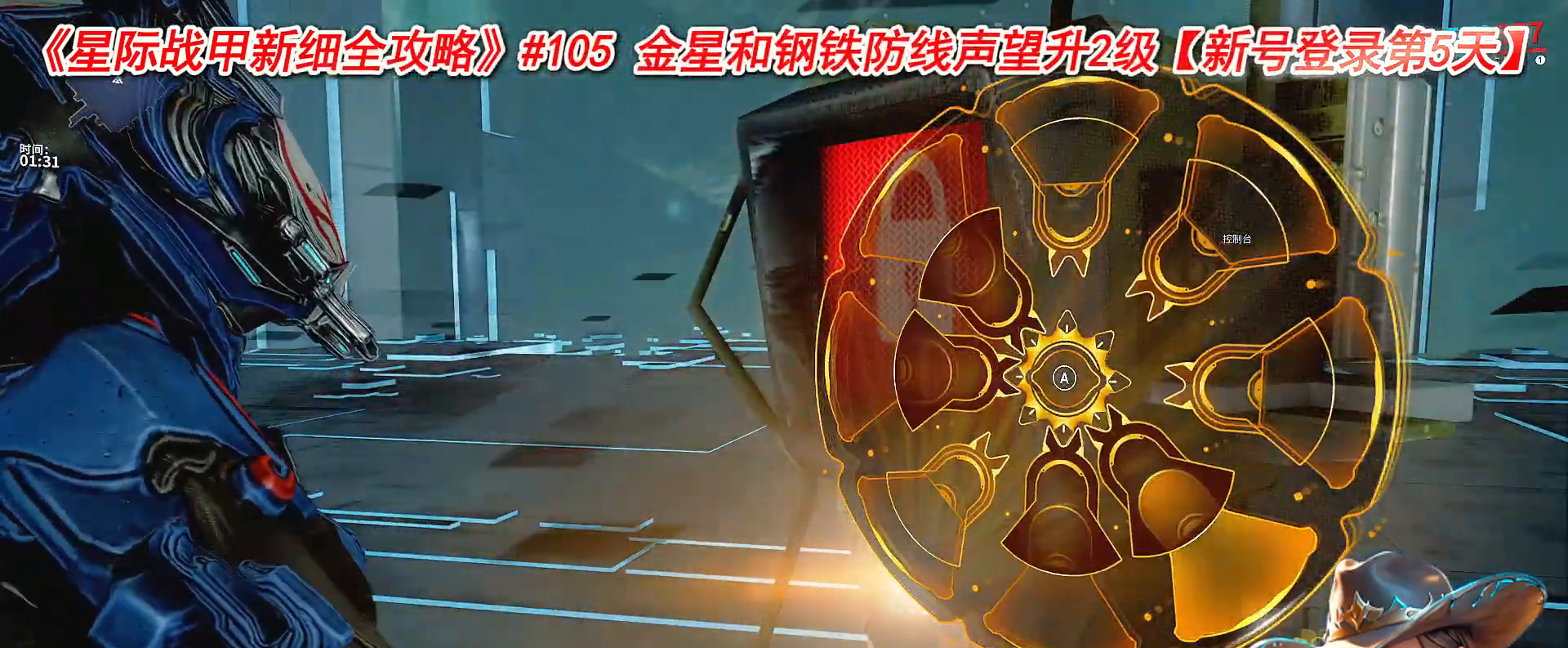
Gameplay with a controller (Xbox layout); each line is a JSON object with the inputs held at the frame after it. "events" lists button and stick changes between this image and that frame as [ms after this image, input, new state], when the widget could be followed in between. Not read: B L3 R3.
{"buttons": [], "left_stick": "center", "right_stick": "center", "events": []}
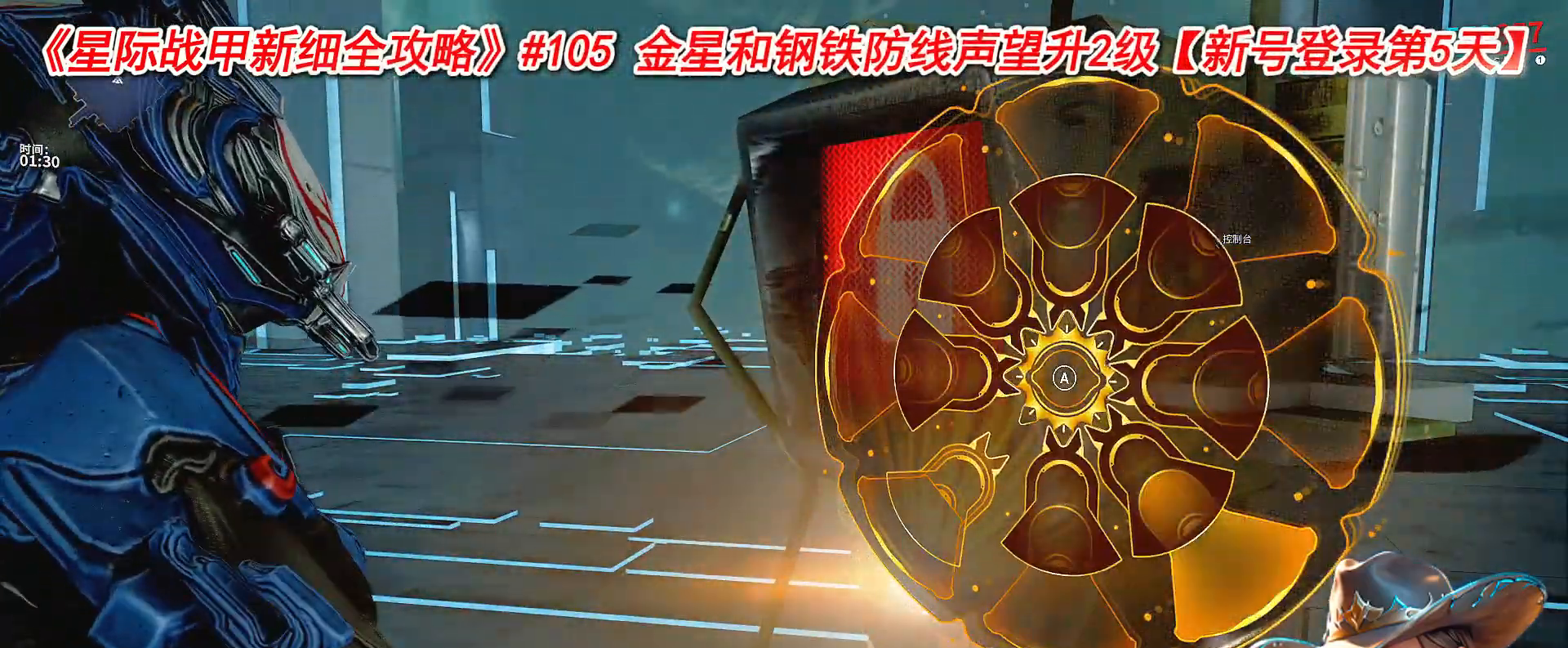
{"buttons": [], "left_stick": "center", "right_stick": "center", "events": []}
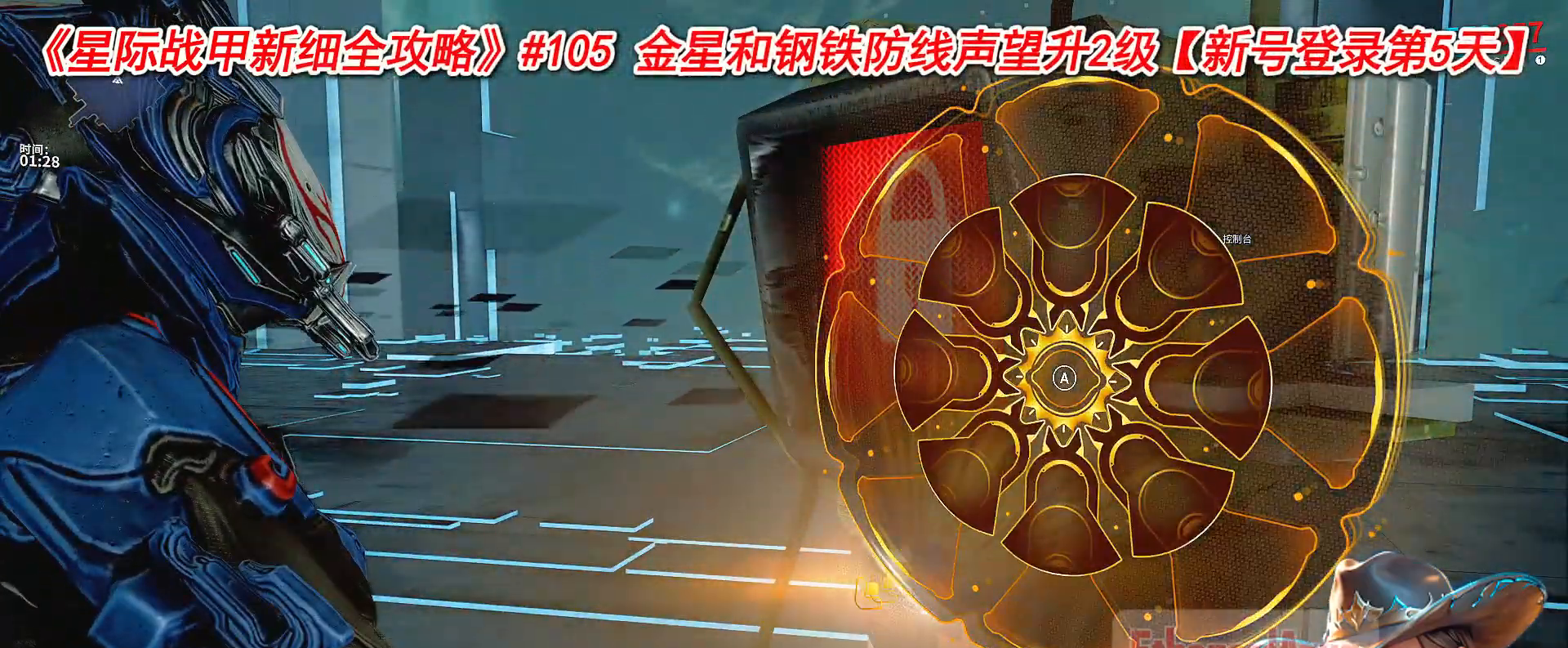
{"buttons": [], "left_stick": "right", "right_stick": "center", "events": [[267, "right_stick", "right"], [283, "left_stick", "right"], [350, "right_stick", "center"]]}
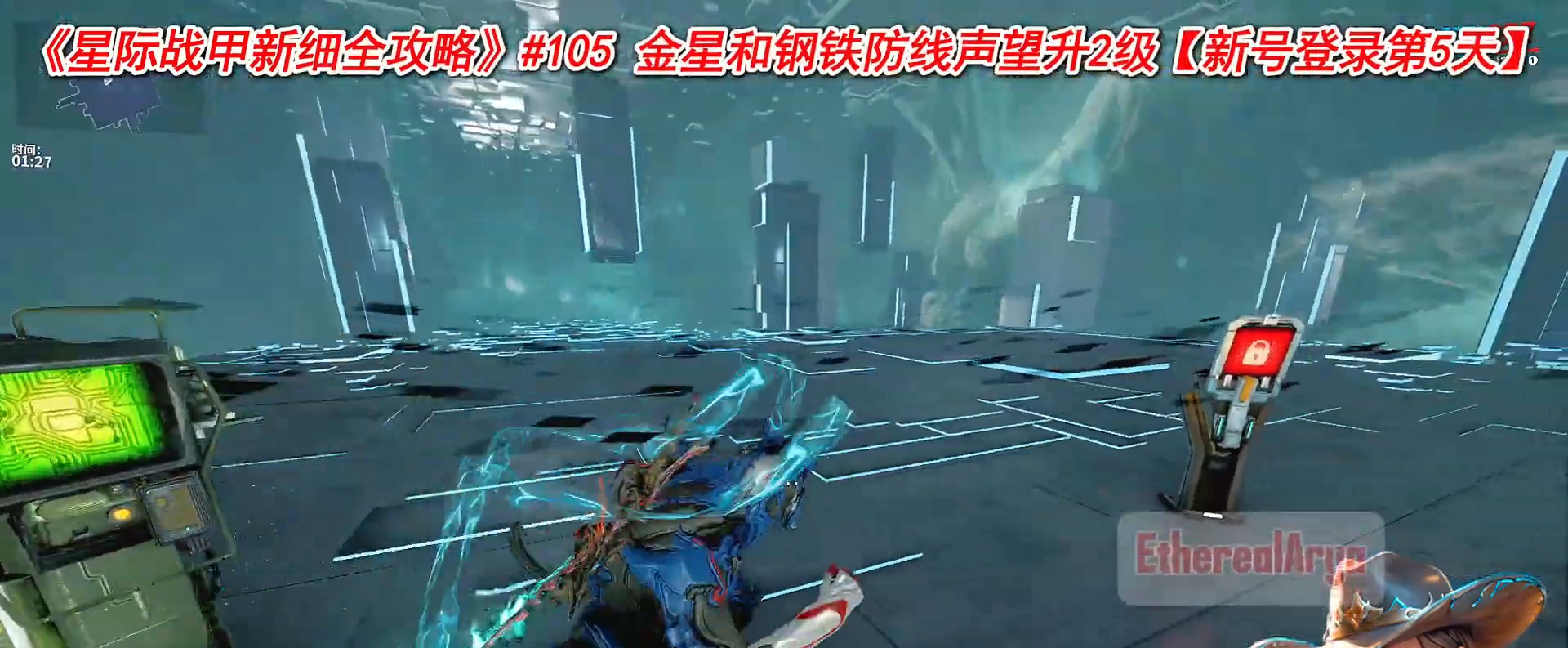
{"buttons": [], "left_stick": "center", "right_stick": "center", "events": [[167, "left_stick", "up"], [233, "left_stick", "center"], [283, "X", "down"], [300, "X", "up"]]}
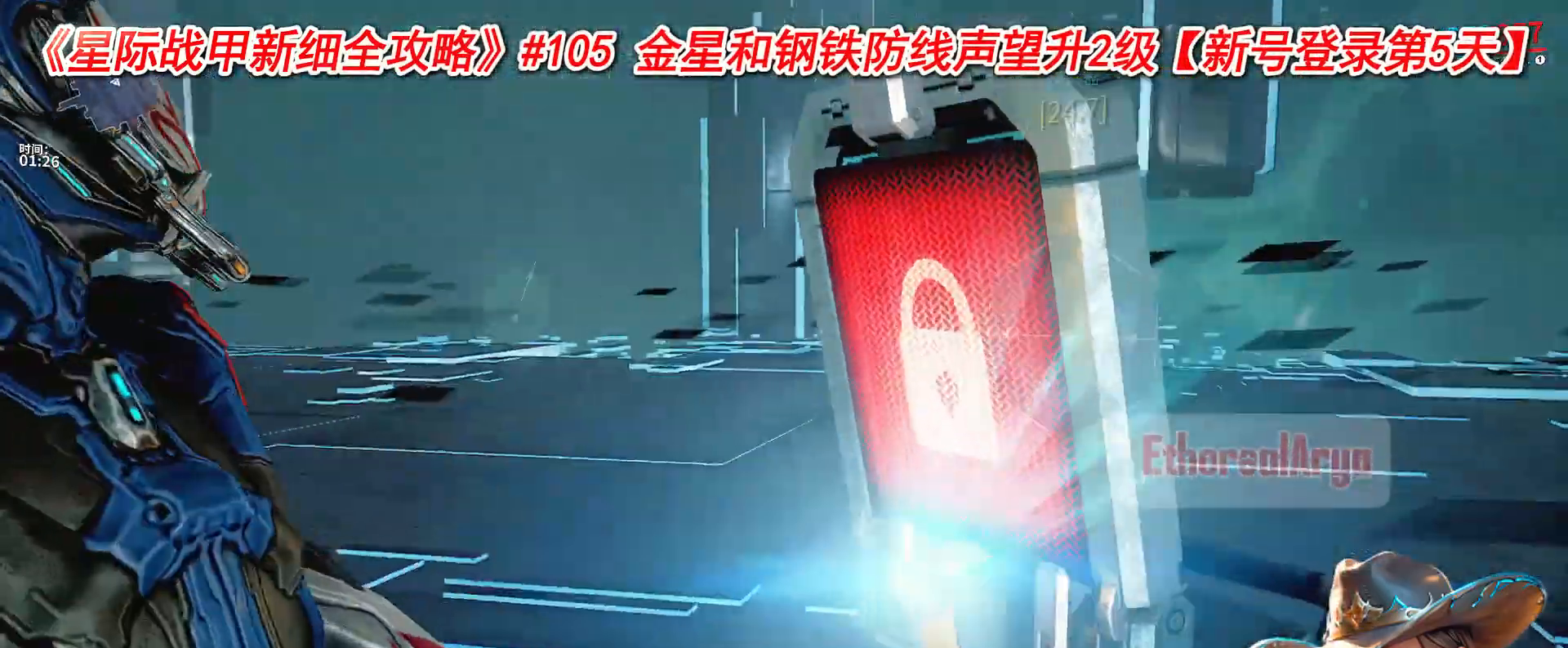
{"buttons": ["A"], "left_stick": "center", "right_stick": "center"}
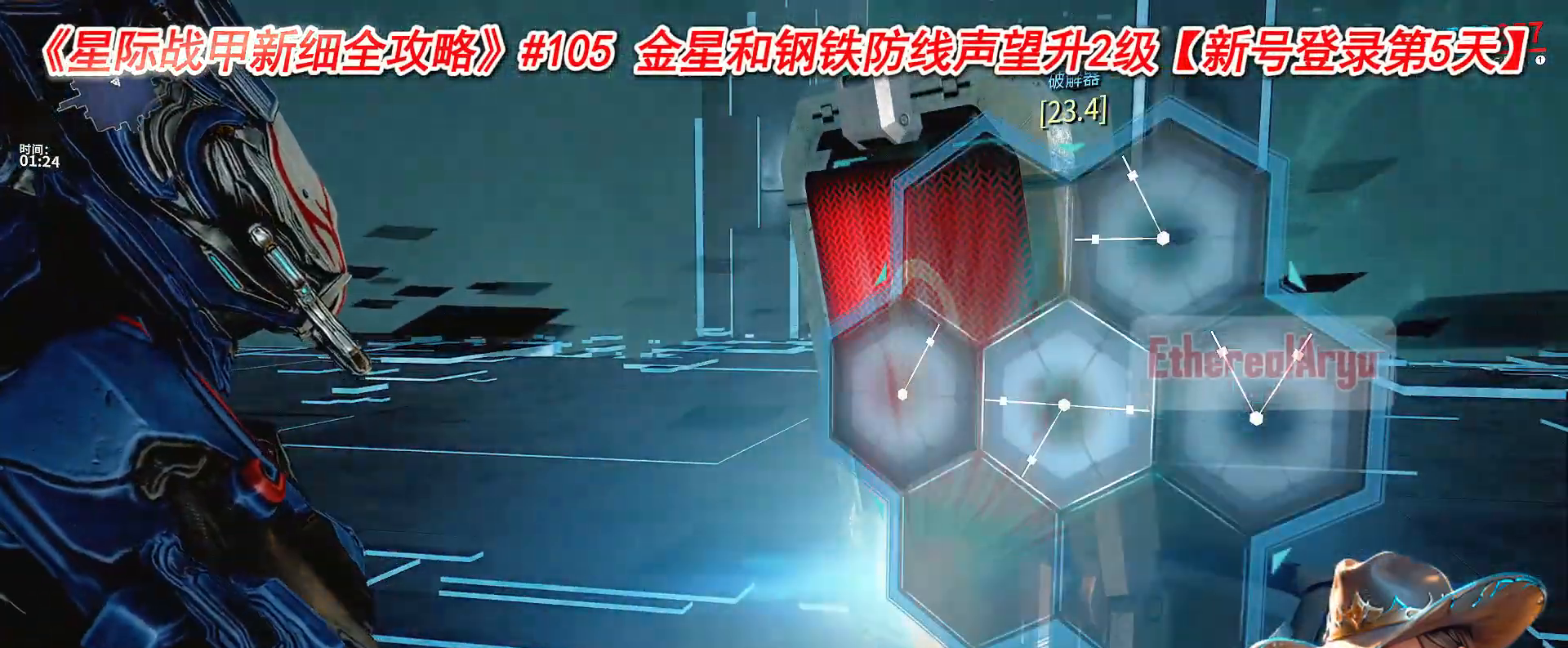
{"buttons": [], "left_stick": "up-right", "right_stick": "center"}
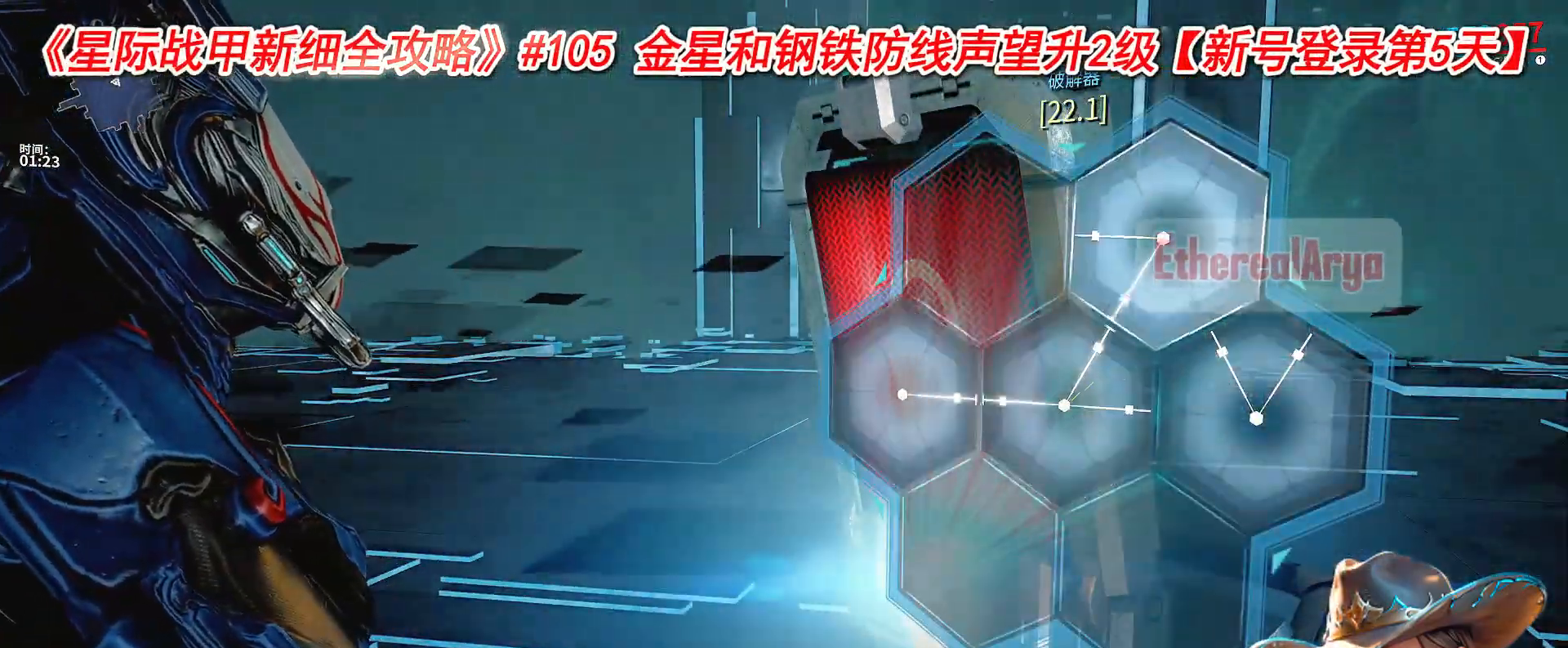
{"buttons": [], "left_stick": "center", "right_stick": "center", "events": [[50, "left_stick", "down-right"], [83, "X", "down"], [117, "X", "up"], [267, "left_stick", "up-right"], [317, "X", "down"], [350, "X", "up"], [450, "left_stick", "center"]]}
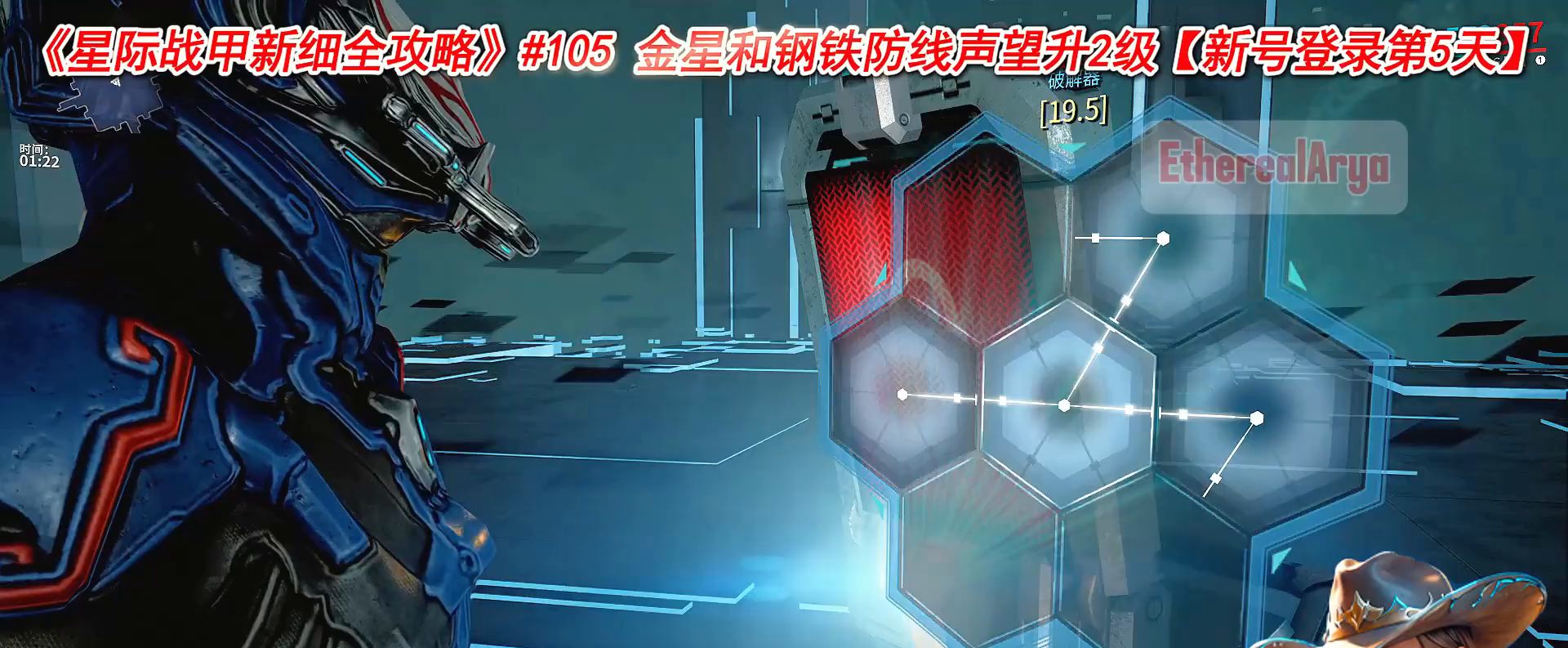
{"buttons": [], "left_stick": "center", "right_stick": "center", "events": [[33, "left_stick", "up-right"], [150, "X", "down"], [183, "X", "up"], [217, "left_stick", "right"], [383, "left_stick", "center"]]}
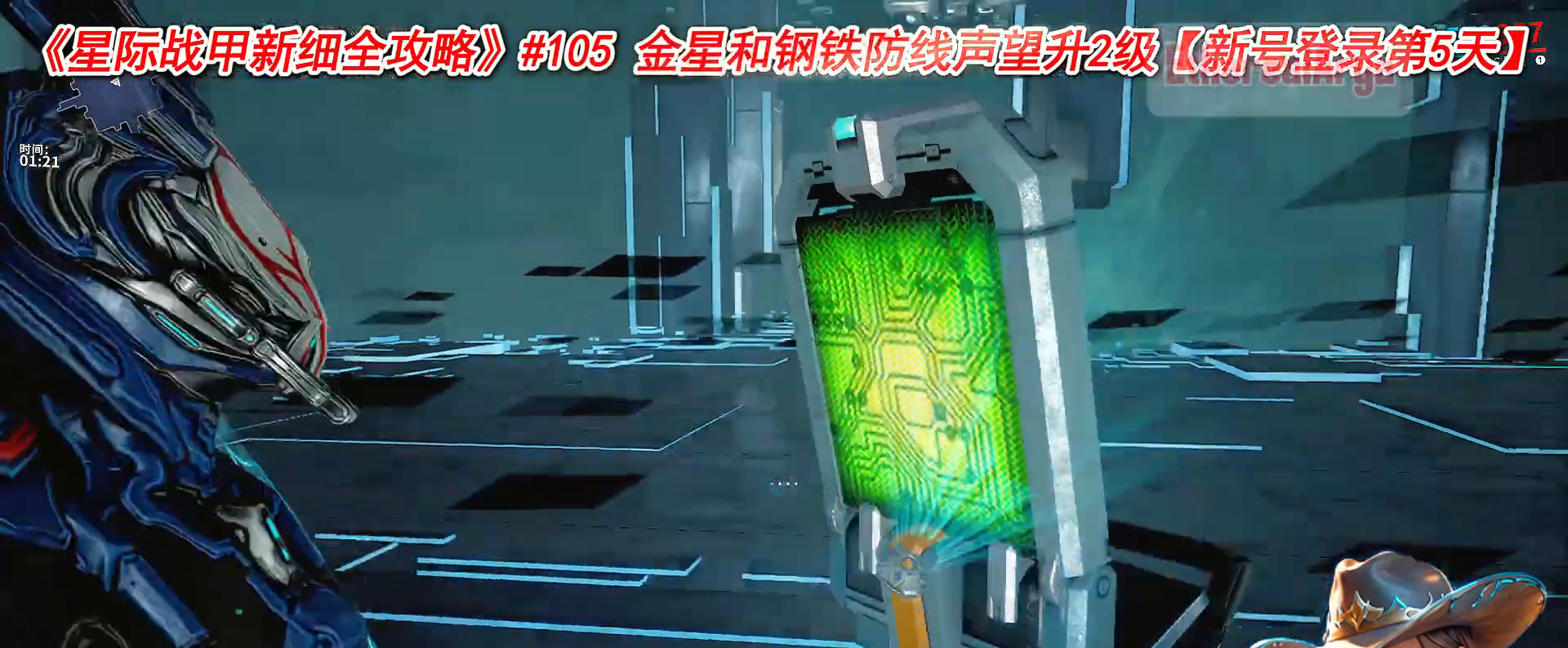
{"buttons": [], "left_stick": "up", "right_stick": "center", "events": [[117, "right_stick", "right"], [150, "left_stick", "right"], [217, "right_stick", "center"], [300, "right_stick", "right"], [350, "right_stick", "center"], [450, "X", "down"], [450, "left_stick", "up"], [467, "X", "up"]]}
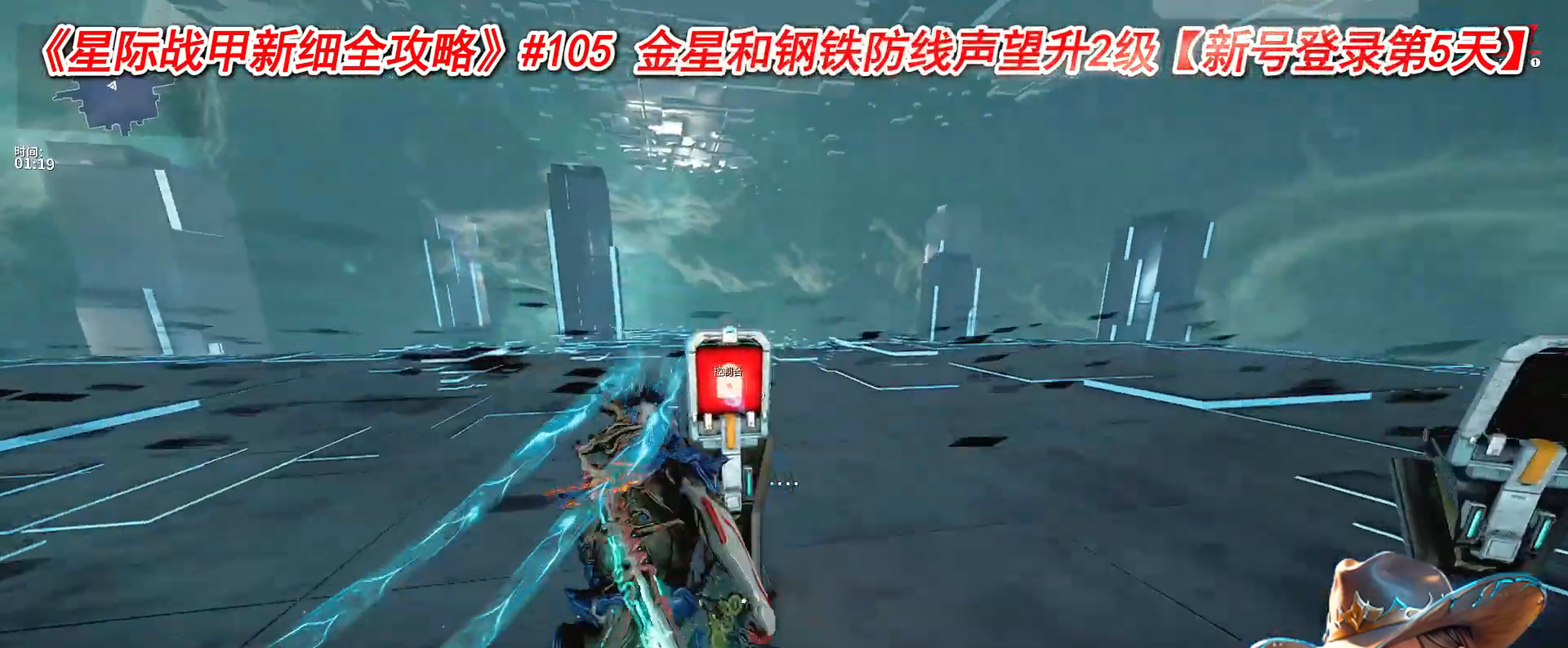
{"buttons": [], "left_stick": "center", "right_stick": "center", "events": [[33, "left_stick", "center"], [50, "X", "down"], [83, "X", "up"]]}
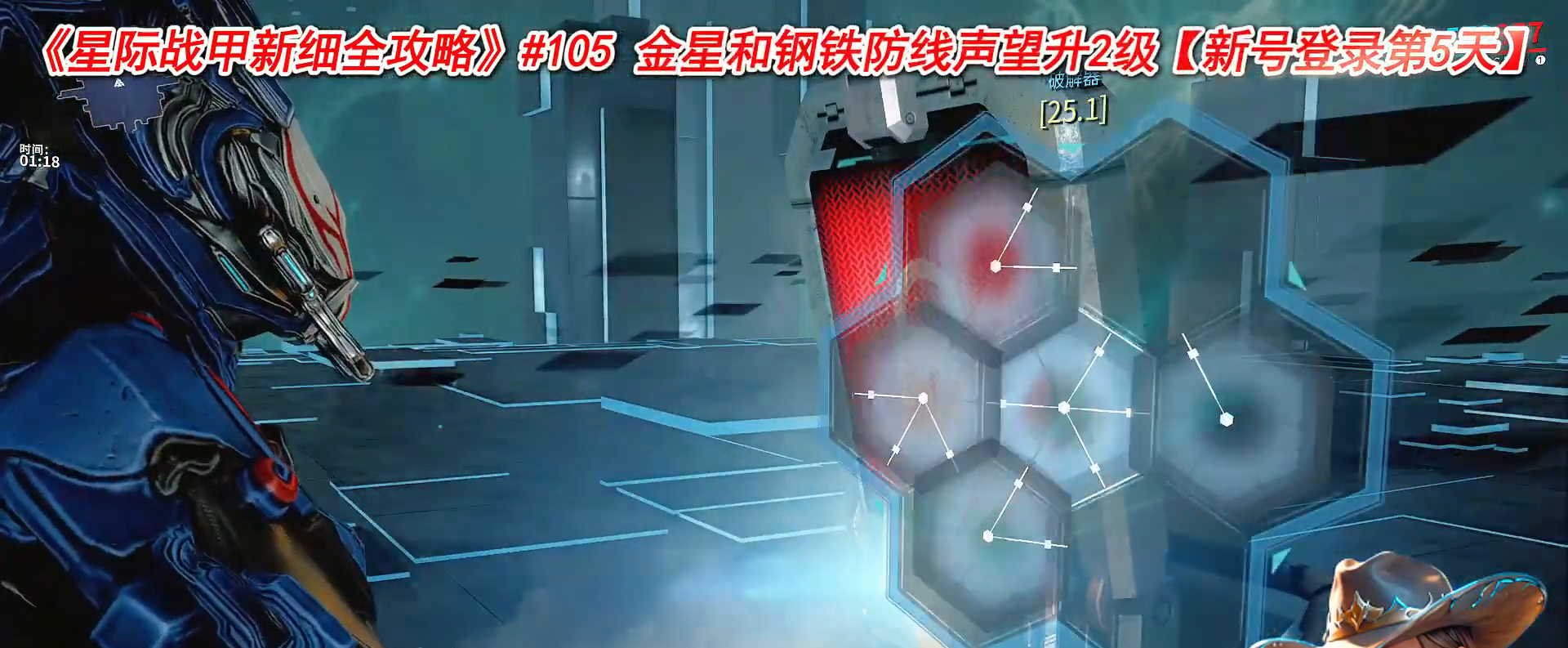
{"buttons": [], "left_stick": "down-left", "right_stick": "center", "events": [[67, "left_stick", "up-left"], [183, "left_stick", "left"], [333, "X", "down"], [367, "X", "up"], [400, "X", "down"], [433, "X", "up"], [450, "X", "down"], [483, "X", "up"], [500, "left_stick", "down-left"]]}
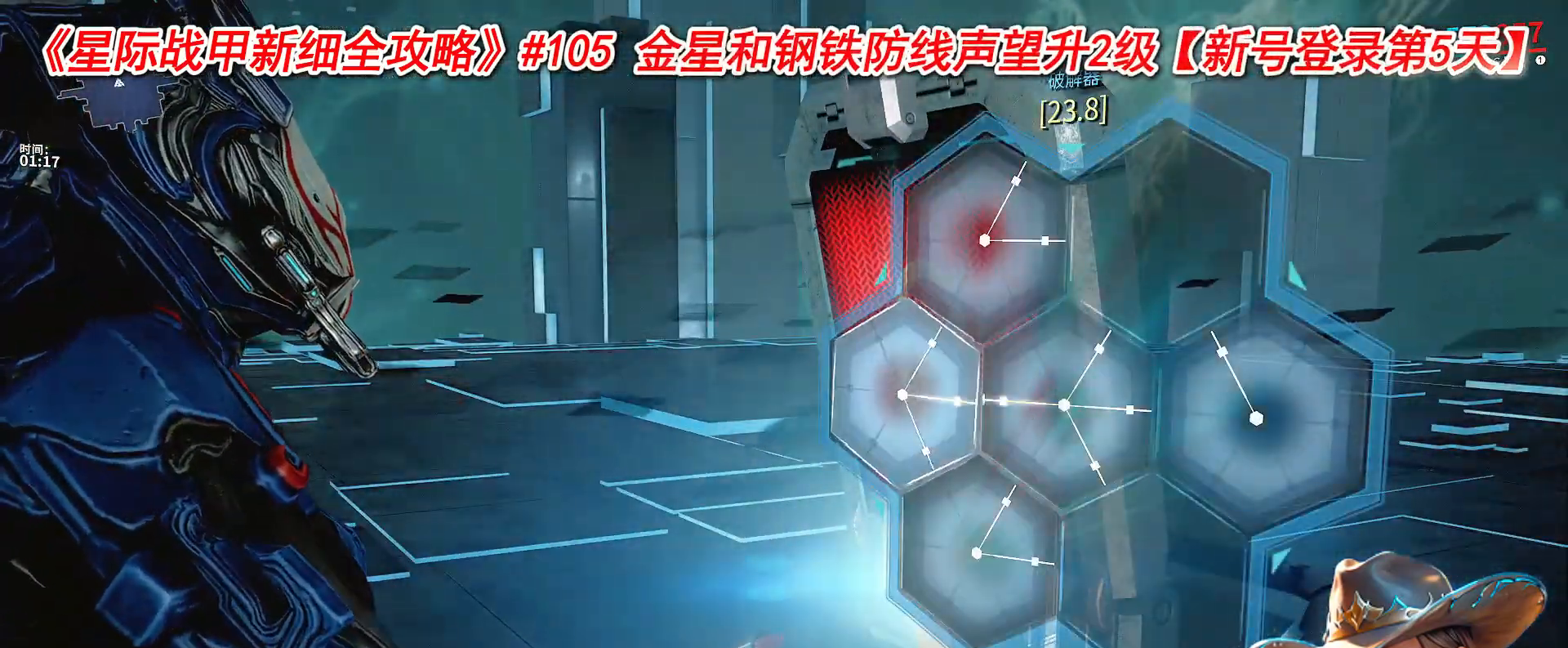
{"buttons": [], "left_stick": "down-left", "right_stick": "center", "events": [[133, "X", "down"], [167, "X", "up"]]}
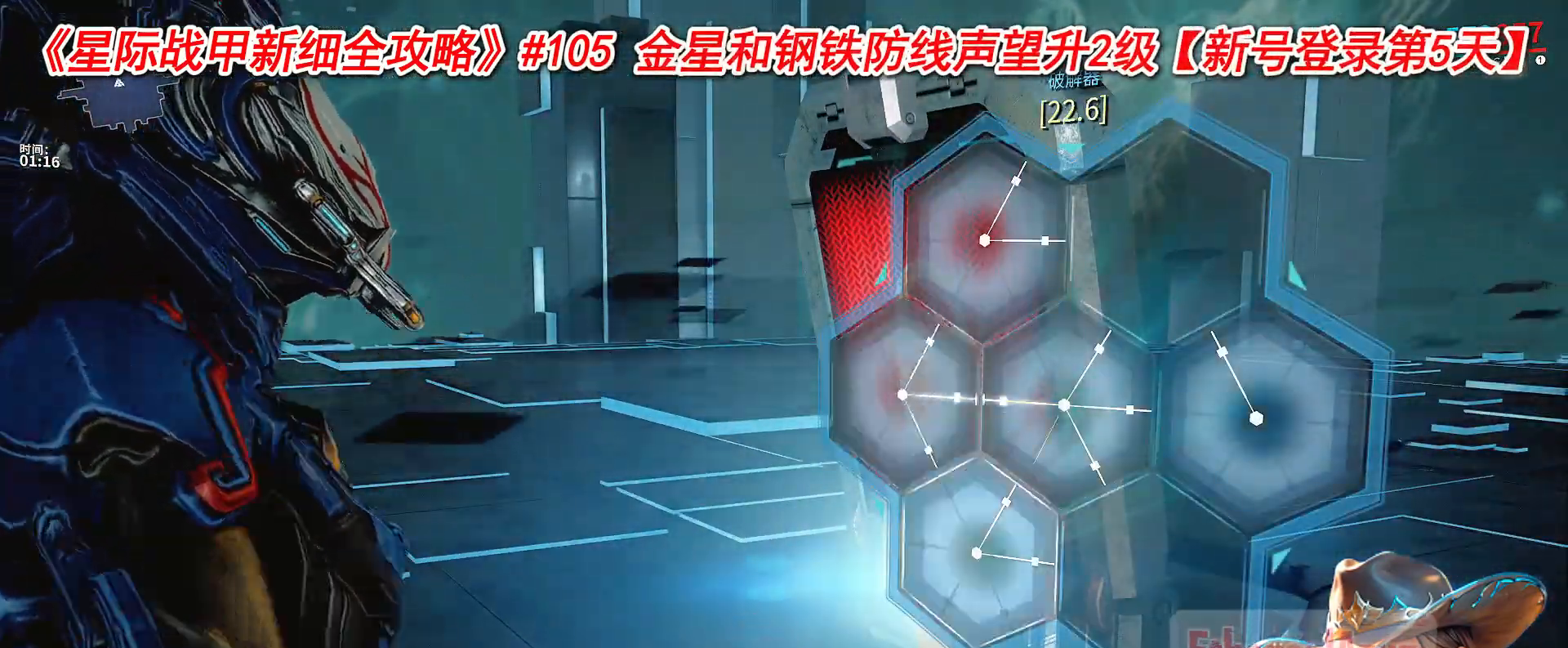
{"buttons": [], "left_stick": "up-left", "right_stick": "center", "events": [[67, "X", "down"], [83, "X", "up"], [233, "left_stick", "up-left"]]}
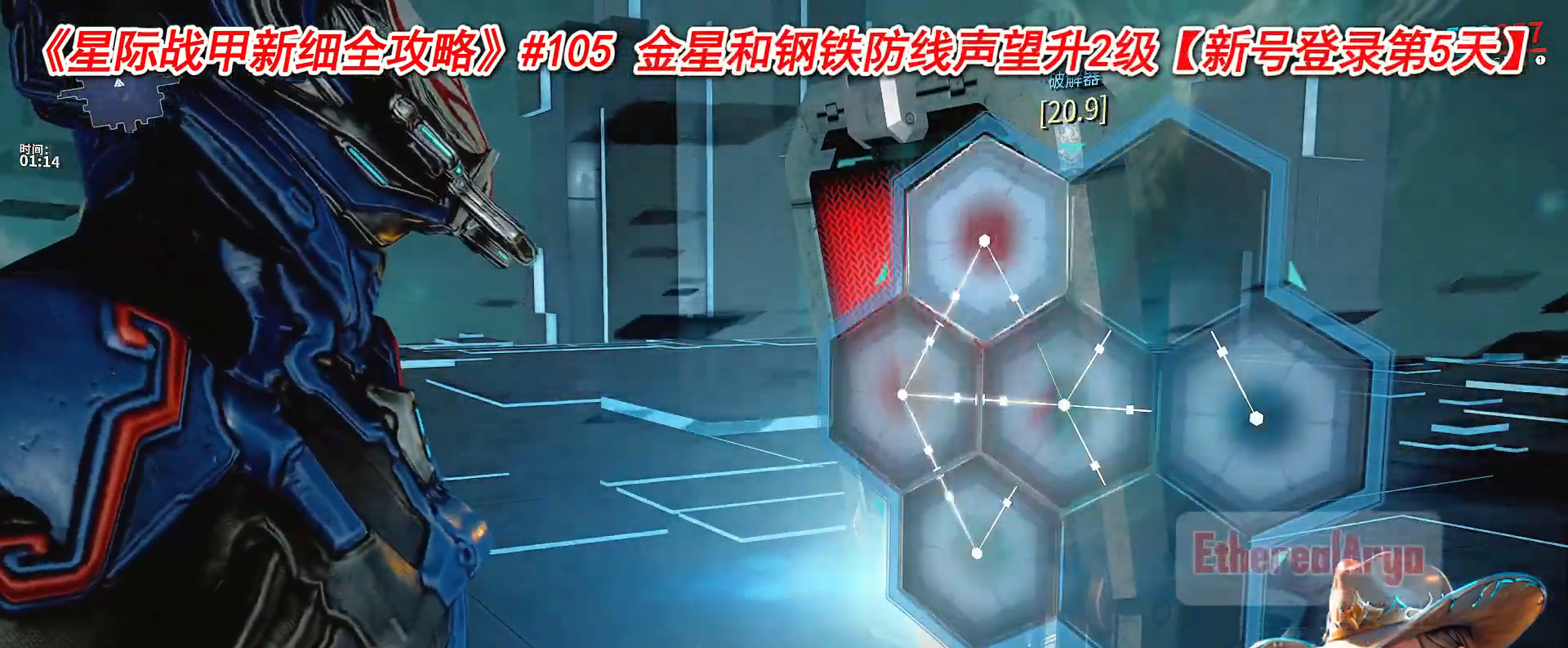
{"buttons": [], "left_stick": "center", "right_stick": "center", "events": [[33, "left_stick", "right"], [117, "X", "down"], [150, "X", "up"], [217, "left_stick", "center"], [250, "X", "down"], [267, "X", "up"], [300, "X", "down"], [317, "X", "up"], [350, "X", "down"], [383, "X", "up"]]}
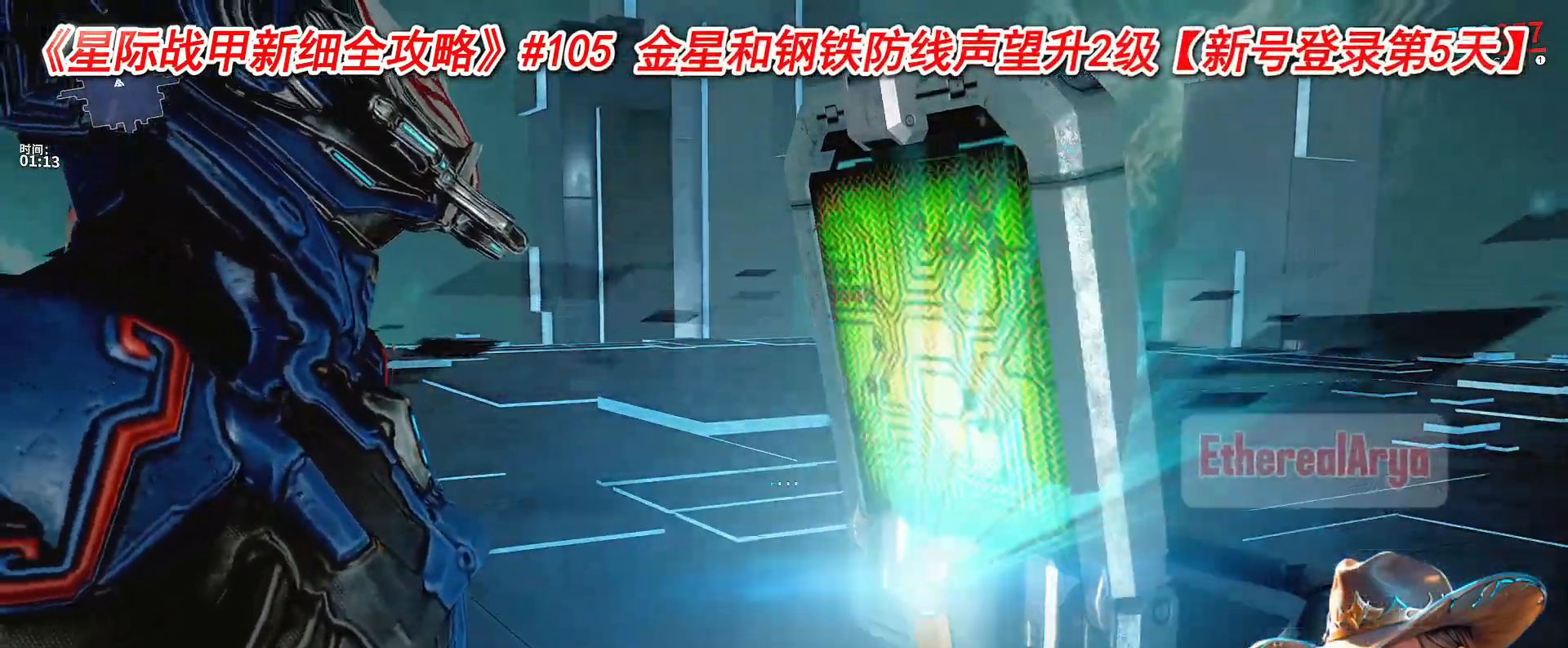
{"buttons": [], "left_stick": "up", "right_stick": "center", "events": [[150, "right_stick", "right"], [200, "left_stick", "right"], [233, "right_stick", "center"], [367, "right_stick", "down"], [417, "right_stick", "center"], [467, "left_stick", "up"]]}
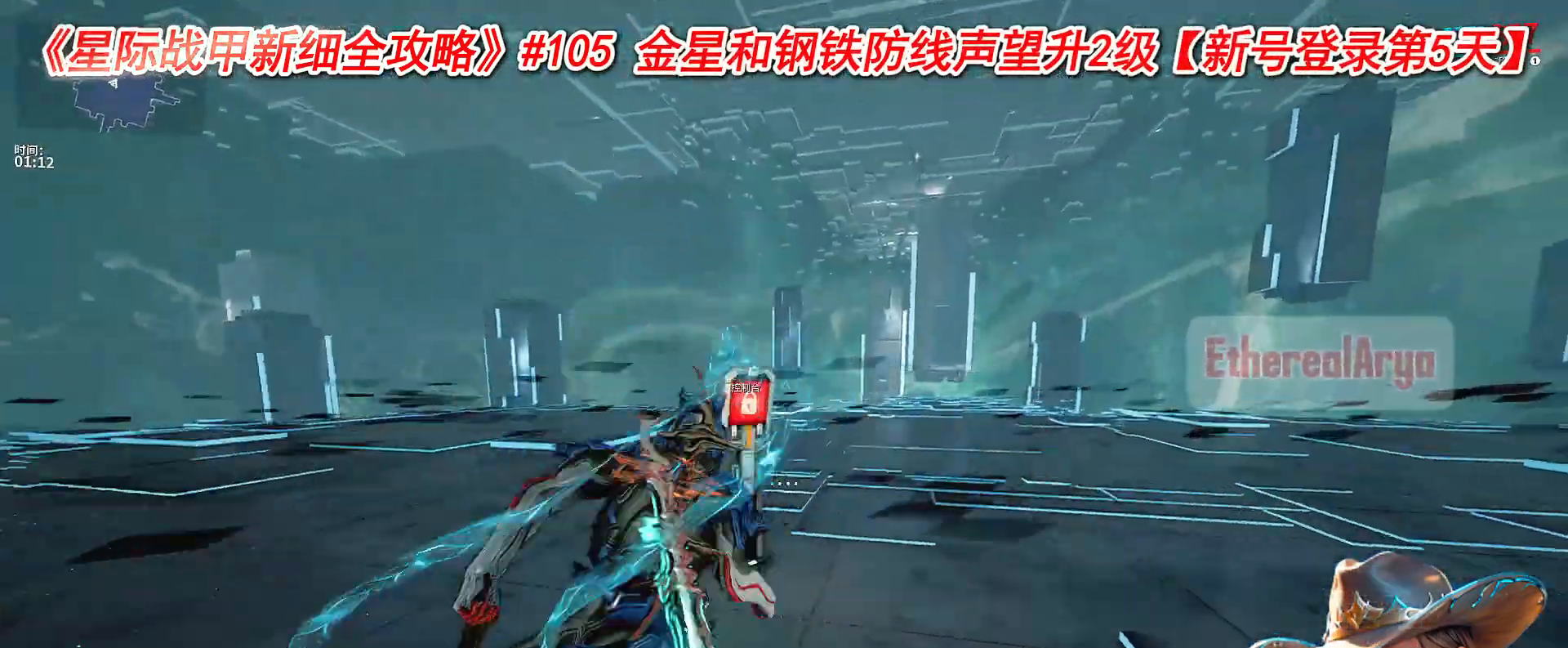
{"buttons": [], "left_stick": "center", "right_stick": "center", "events": [[150, "left_stick", "center"], [167, "X", "down"], [200, "X", "up"]]}
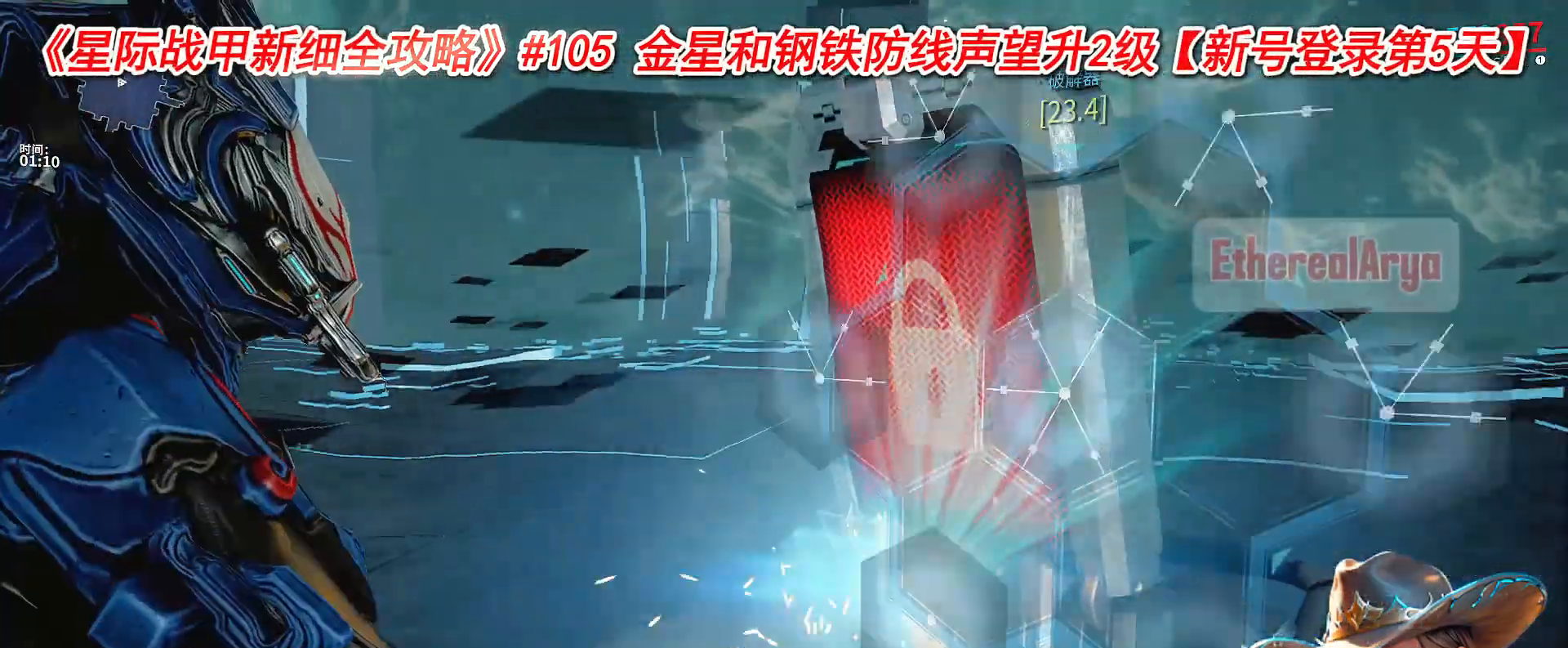
{"buttons": [], "left_stick": "up-left", "right_stick": "center", "events": [[150, "left_stick", "up-left"]]}
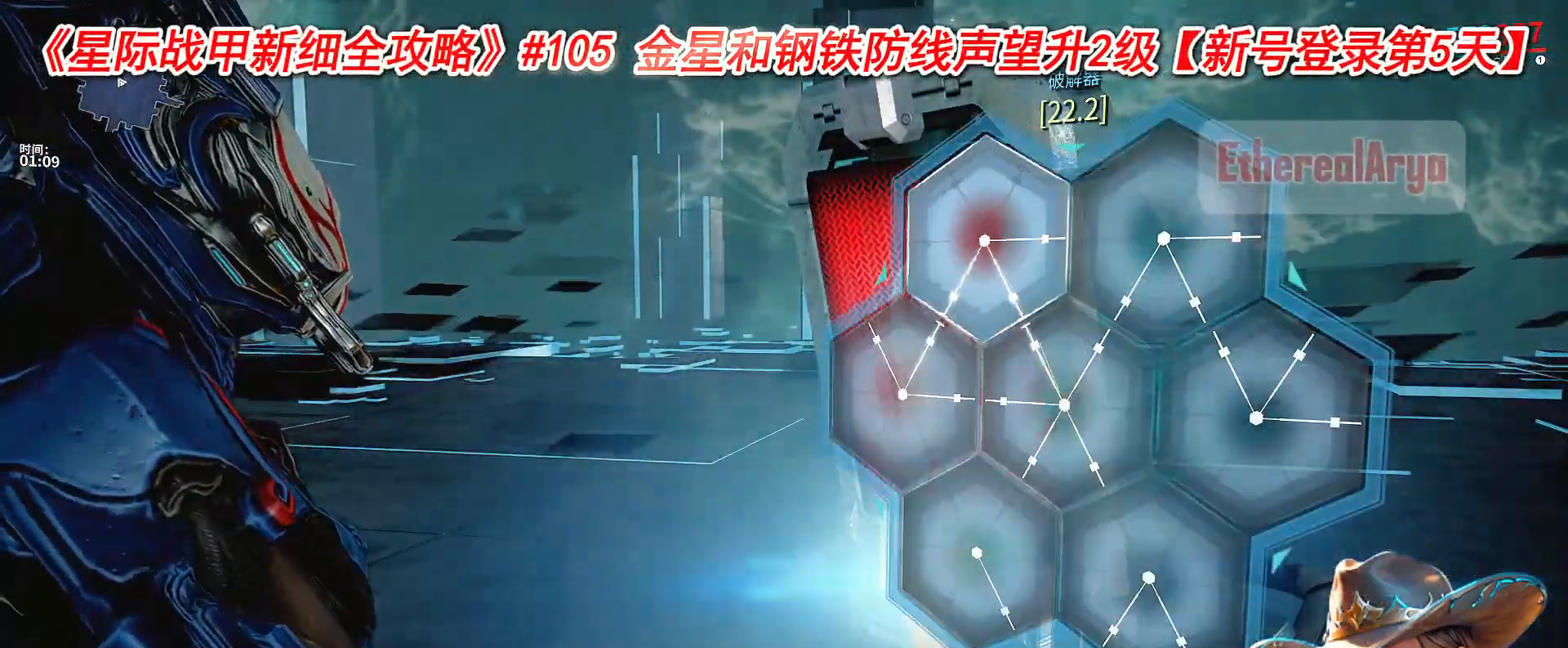
{"buttons": [], "left_stick": "down-left", "right_stick": "center", "events": [[183, "left_stick", "left"], [350, "left_stick", "down-left"]]}
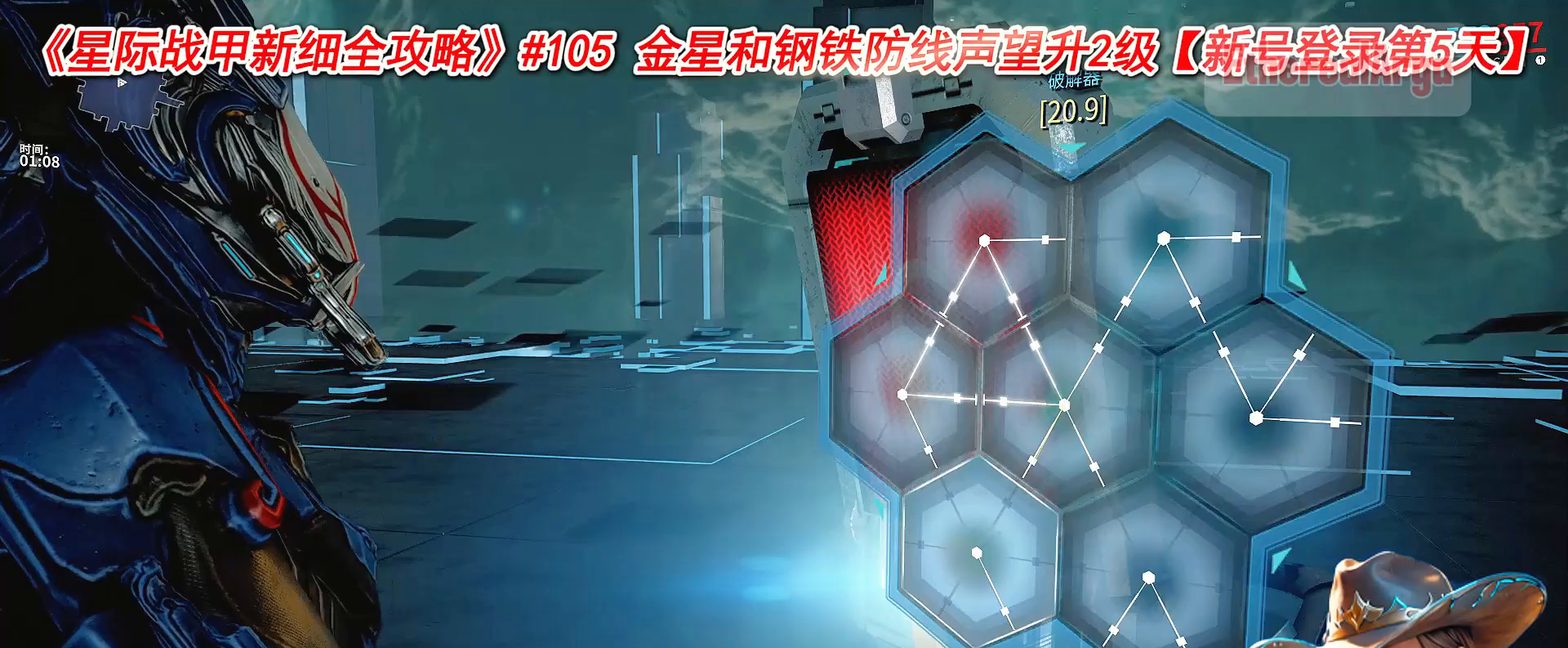
{"buttons": [], "left_stick": "up-right", "right_stick": "center", "events": [[33, "X", "down"], [67, "X", "up"], [83, "X", "down"], [117, "X", "up"], [167, "X", "down"], [183, "X", "up"], [317, "left_stick", "right"], [433, "left_stick", "up-right"]]}
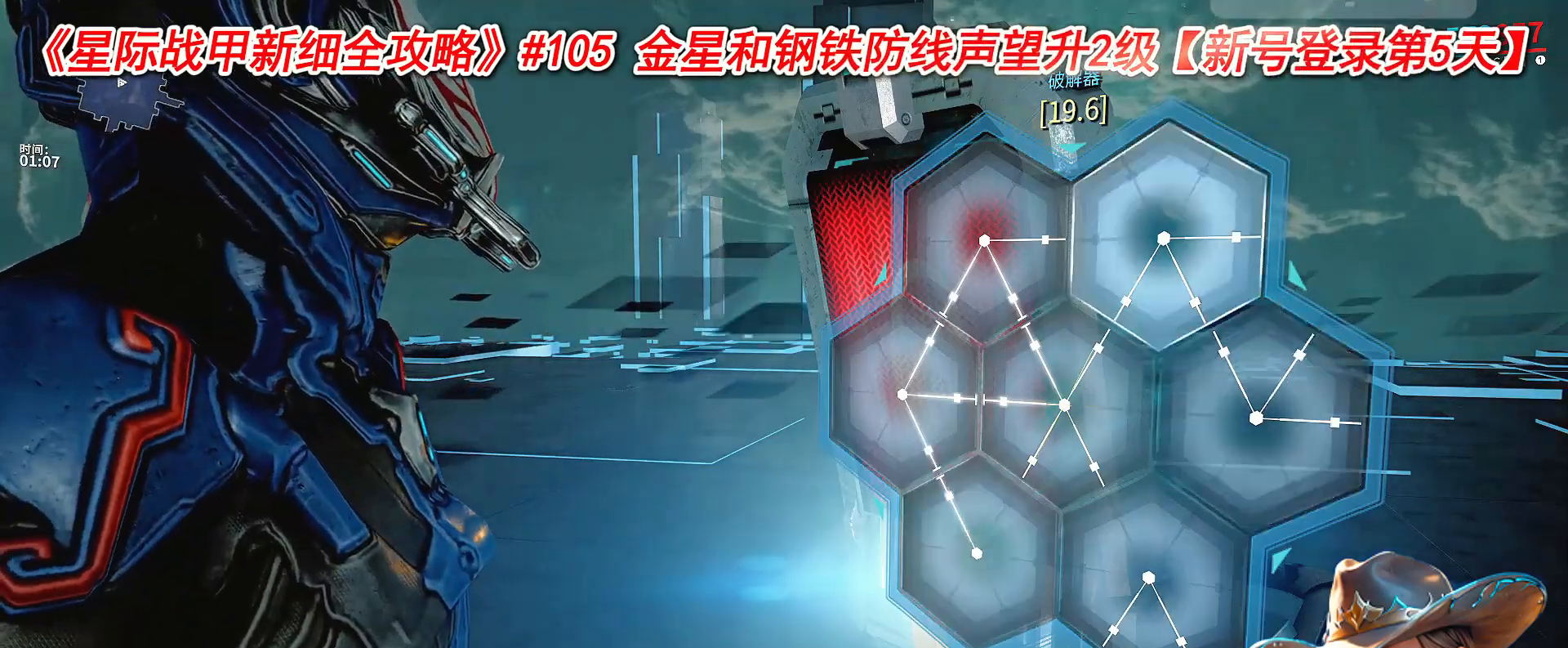
{"buttons": [], "left_stick": "down-right", "right_stick": "center", "events": [[200, "left_stick", "down-right"], [250, "X", "down"], [283, "X", "up"], [317, "X", "down"], [350, "X", "up"]]}
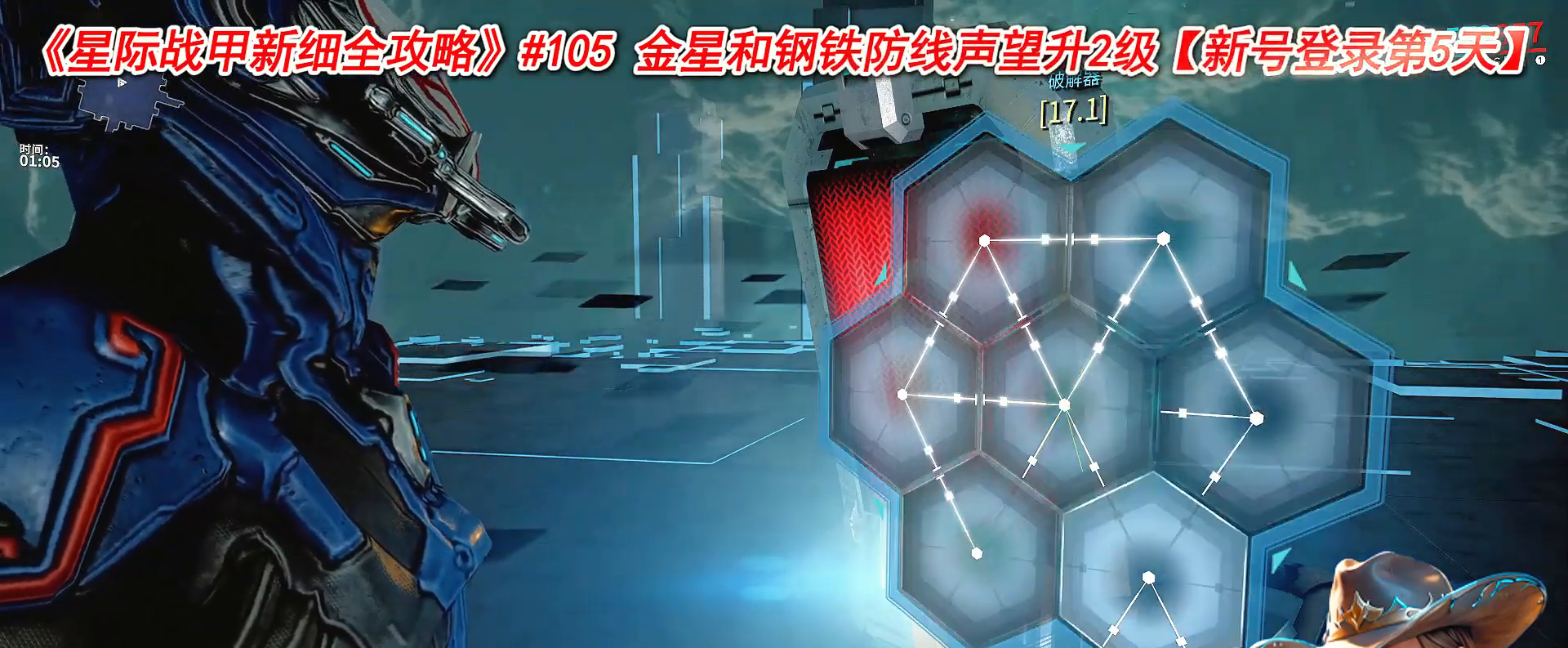
{"buttons": ["A"], "left_stick": "center", "right_stick": "center"}
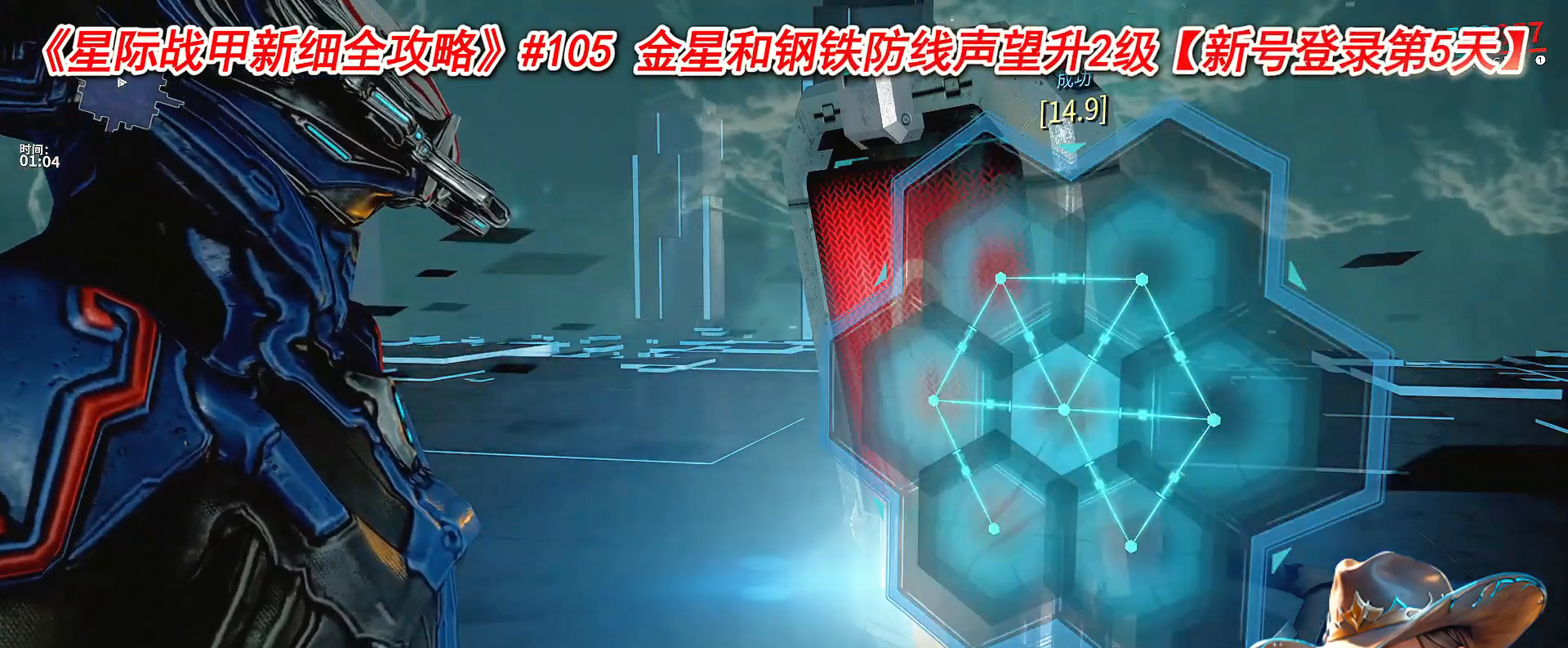
{"buttons": [], "left_stick": "center", "right_stick": "center"}
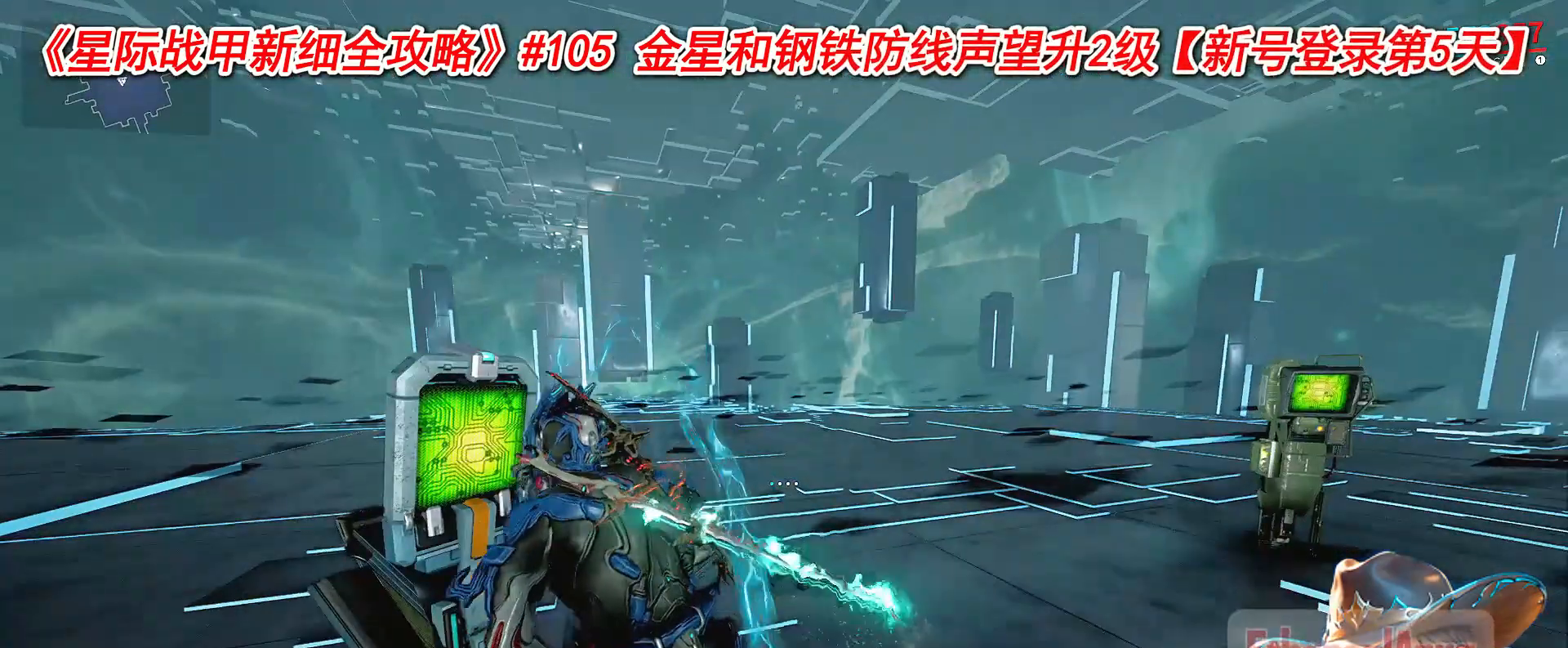
{"buttons": [], "left_stick": "center", "right_stick": "center", "events": []}
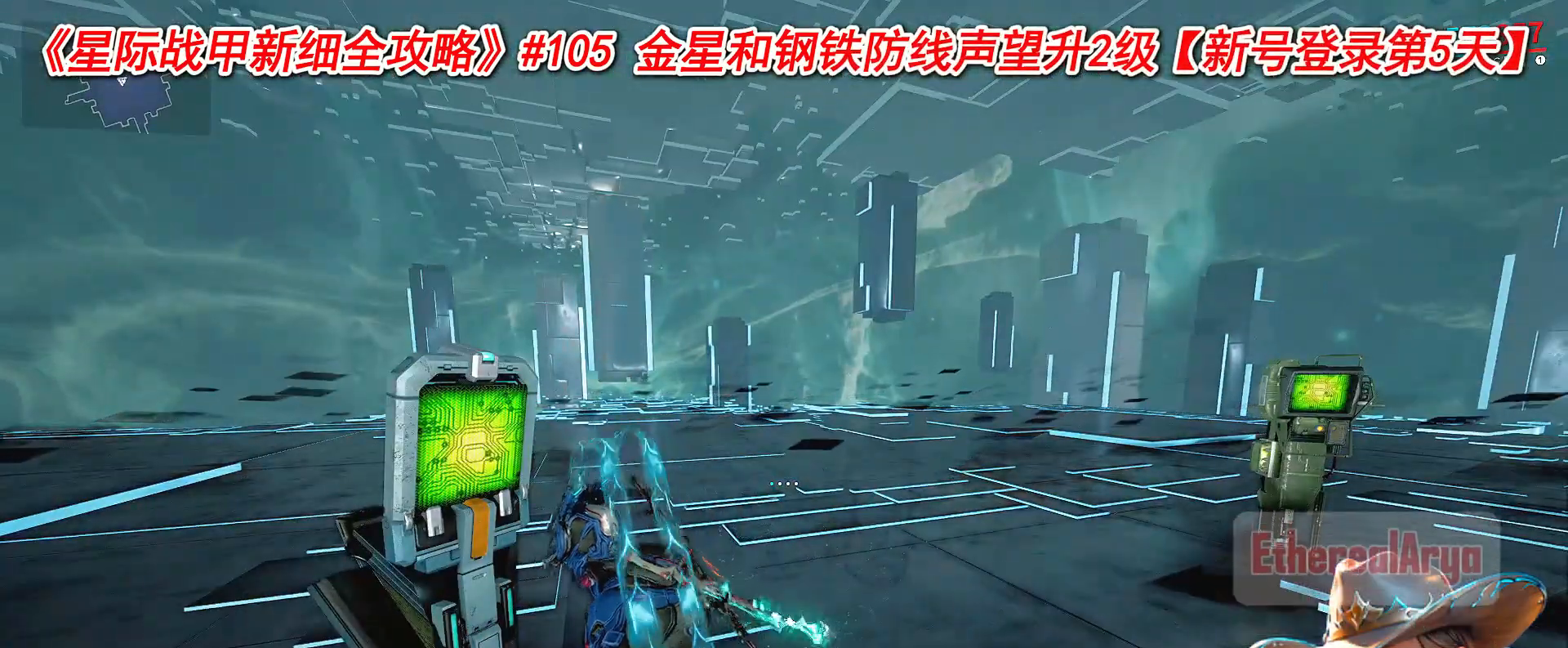
{"buttons": [], "left_stick": "center", "right_stick": "center", "events": []}
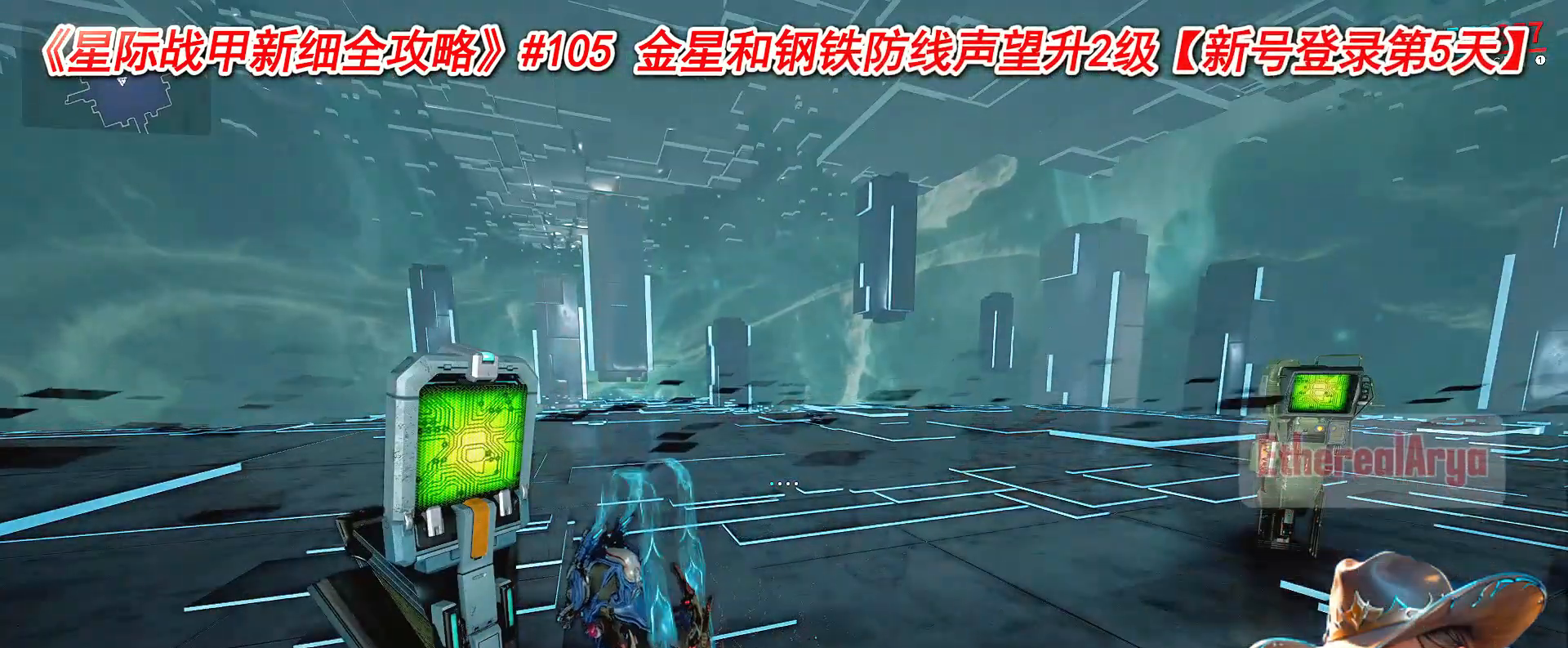
{"buttons": [], "left_stick": "center", "right_stick": "center", "events": []}
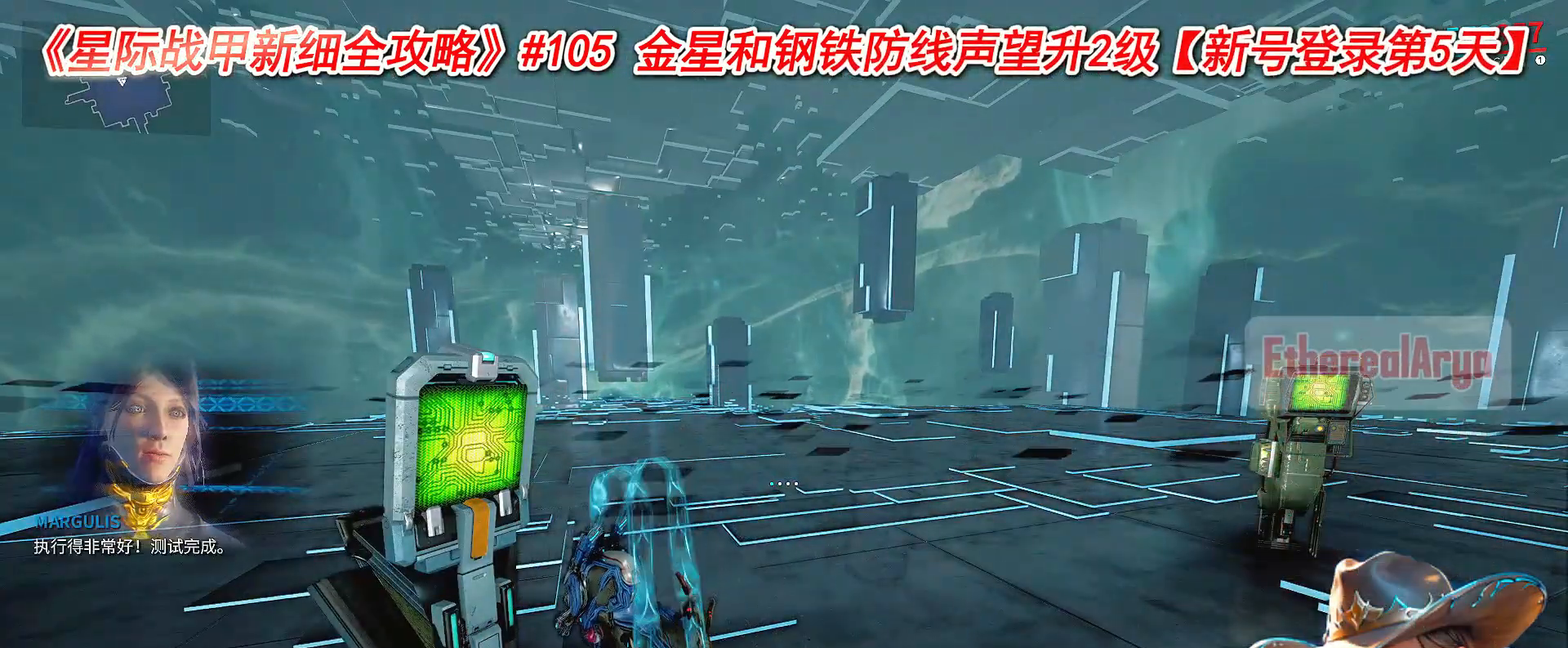
{"buttons": [], "left_stick": "center", "right_stick": "center", "events": []}
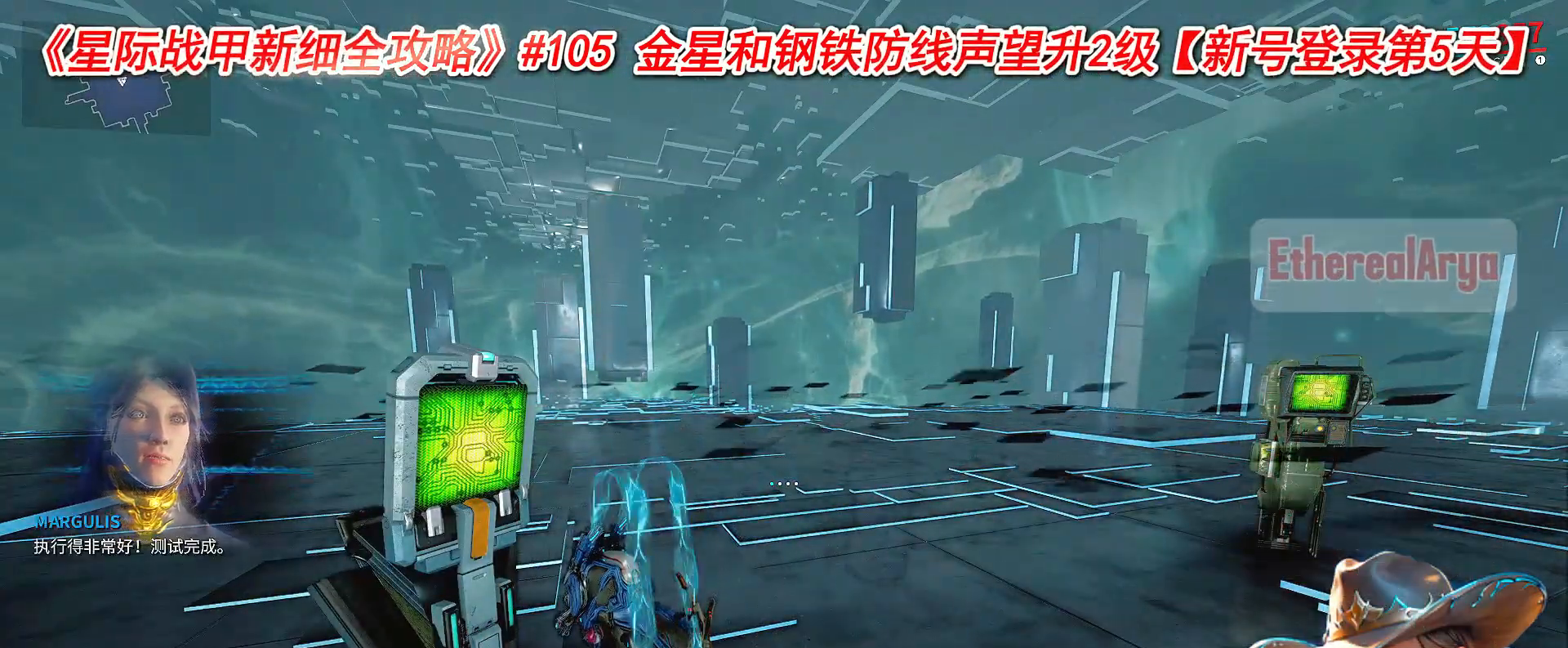
{"buttons": [], "left_stick": "center", "right_stick": "center", "events": []}
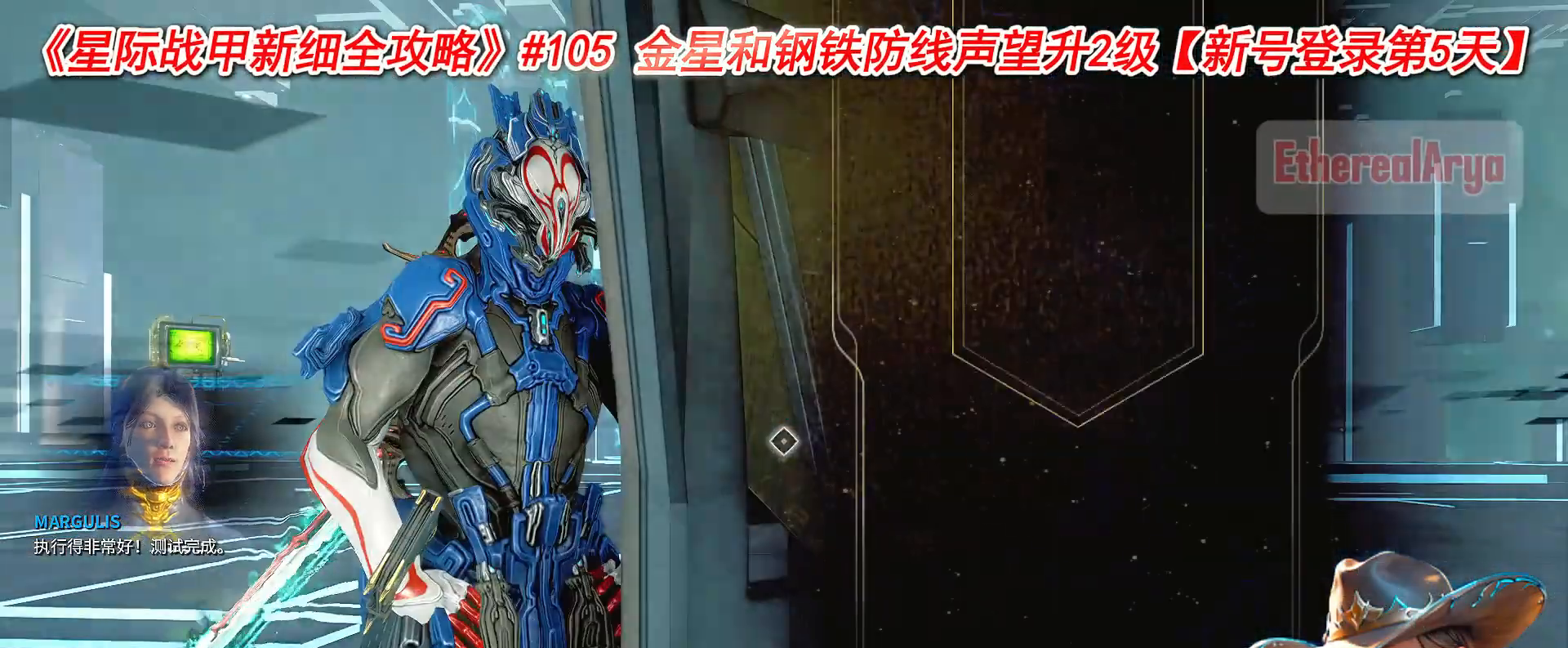
{"buttons": [], "left_stick": "left", "right_stick": "center", "events": [[483, "left_stick", "left"]]}